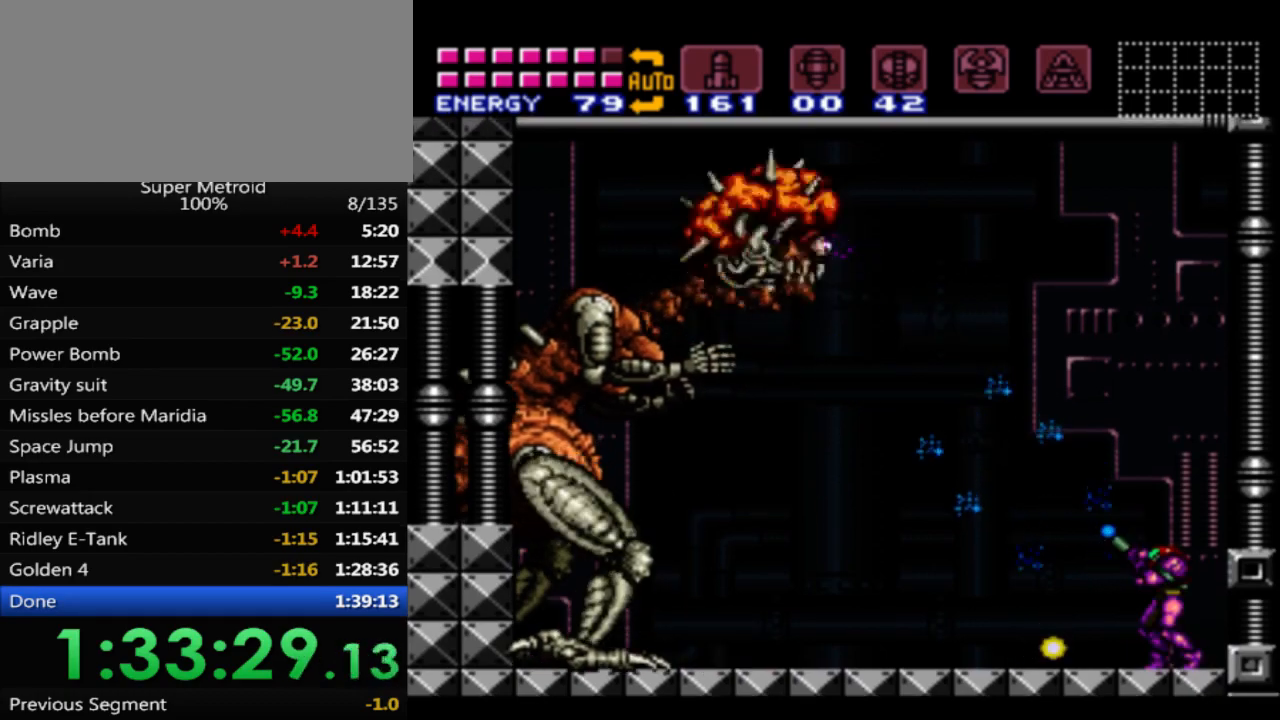
Gameplay with a controller (Nintendo layout); each line is a JSON object with the inputs held at the frame after it. "events" lists button and stick changes between this image and that frame as [ms after this image, input, new state], when the widget could be followed in between. Not read: L3 R3 SELECT.
{"buttons": ["A", "X"], "events": []}
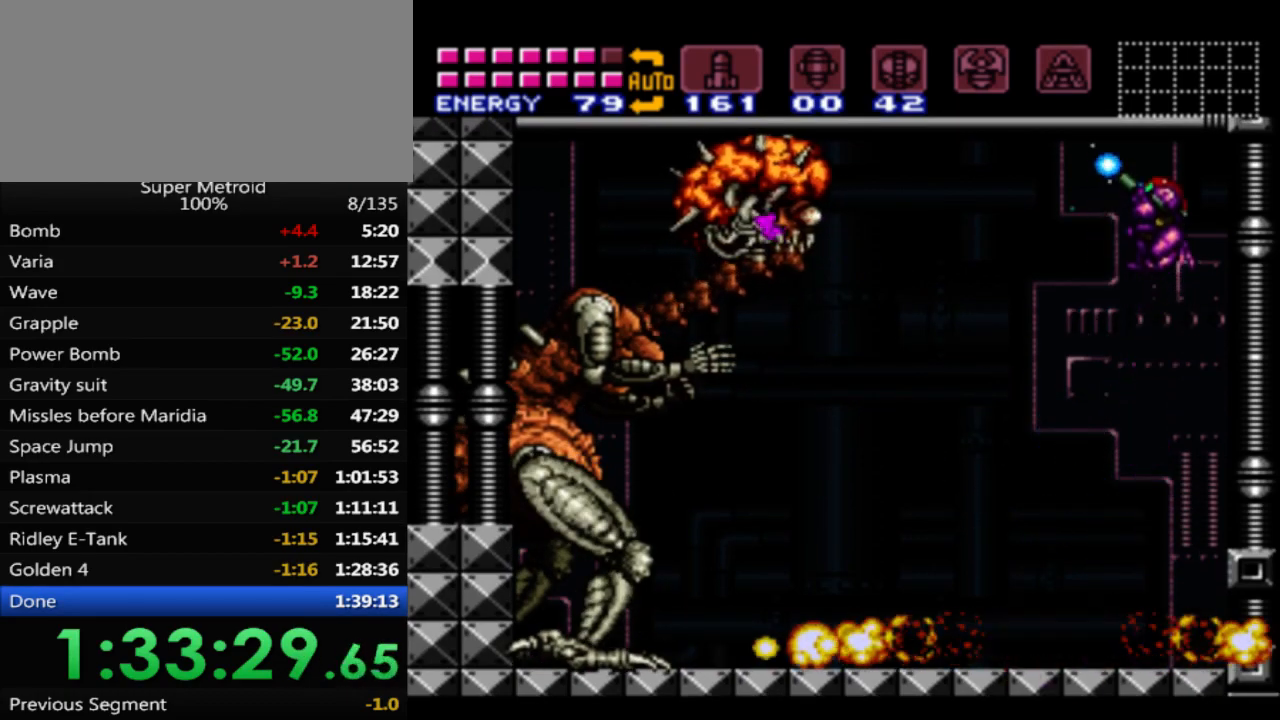
{"buttons": ["X"], "events": [[33, "A", "up"], [317, "X", "up"], [400, "X", "down"]]}
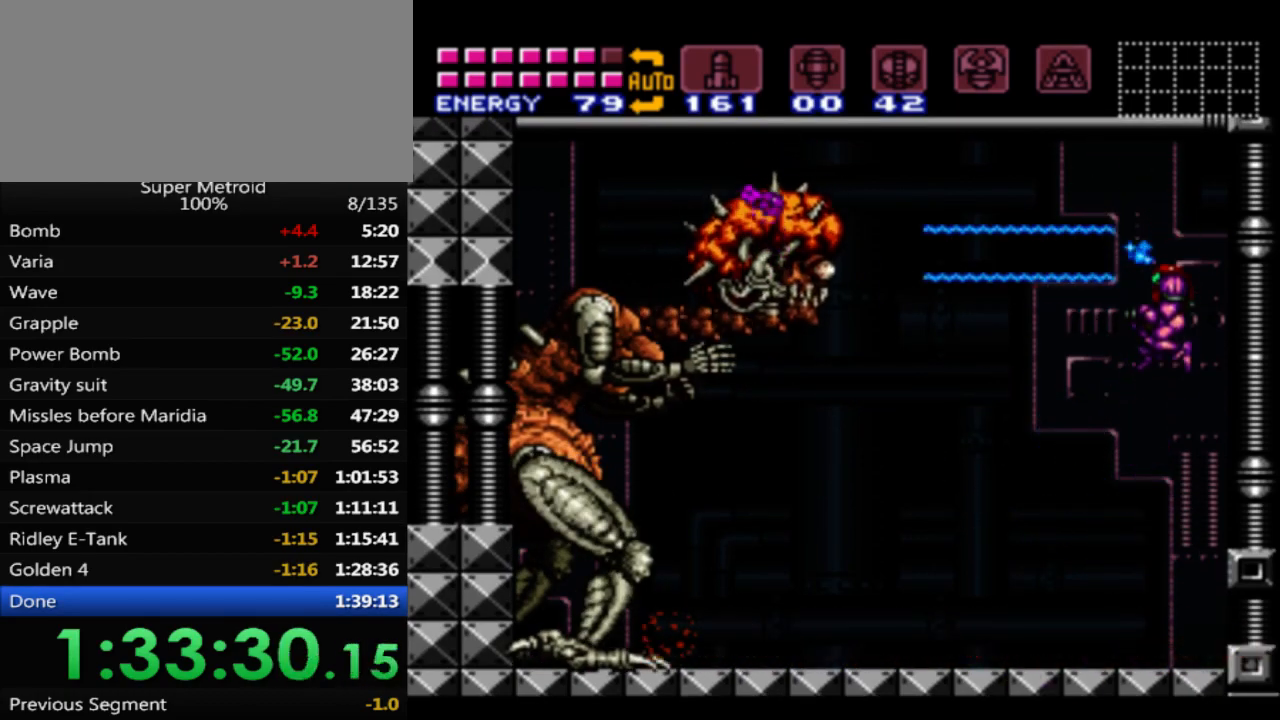
{"buttons": ["X"], "events": []}
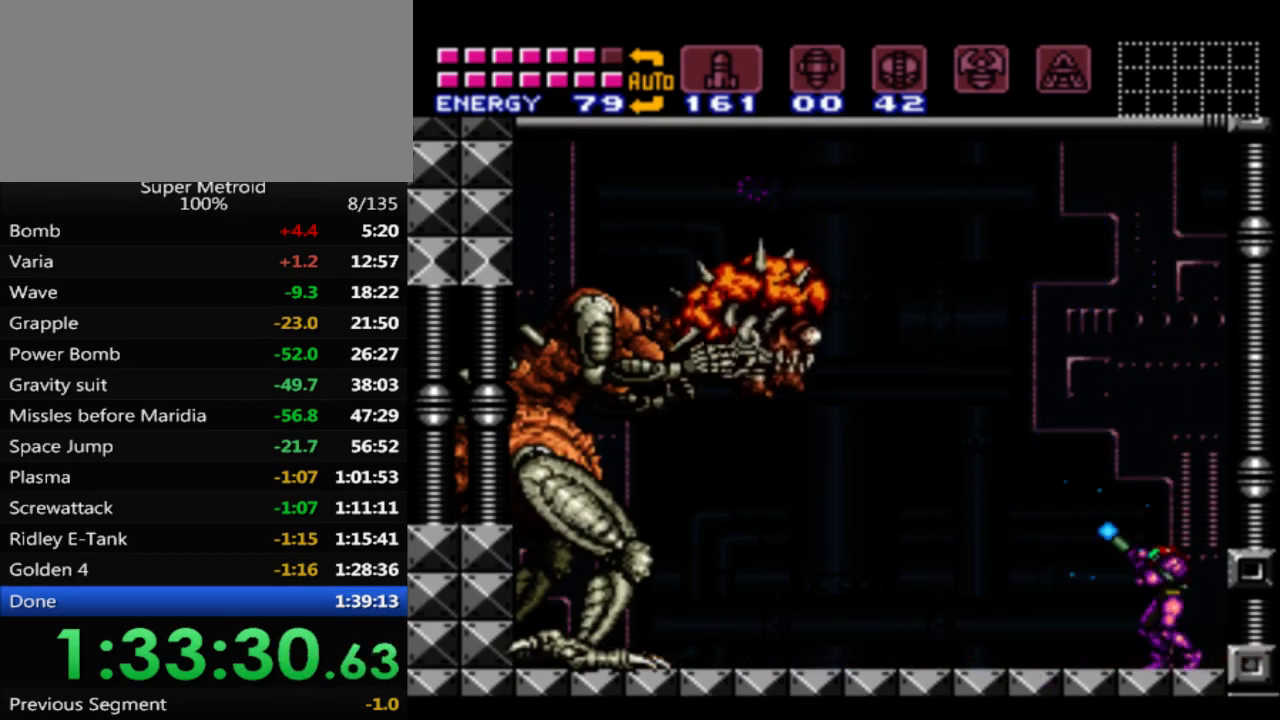
{"buttons": ["X"], "events": [[417, "X", "up"], [483, "X", "down"]]}
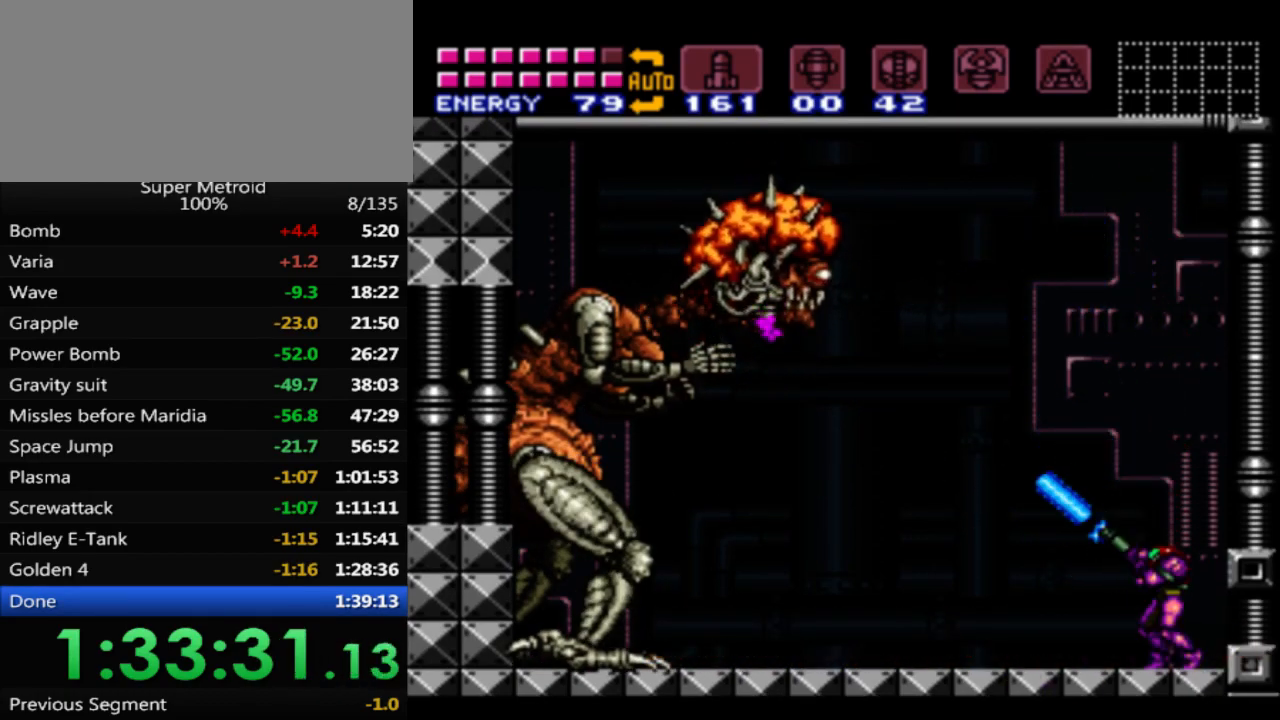
{"buttons": ["X"], "events": []}
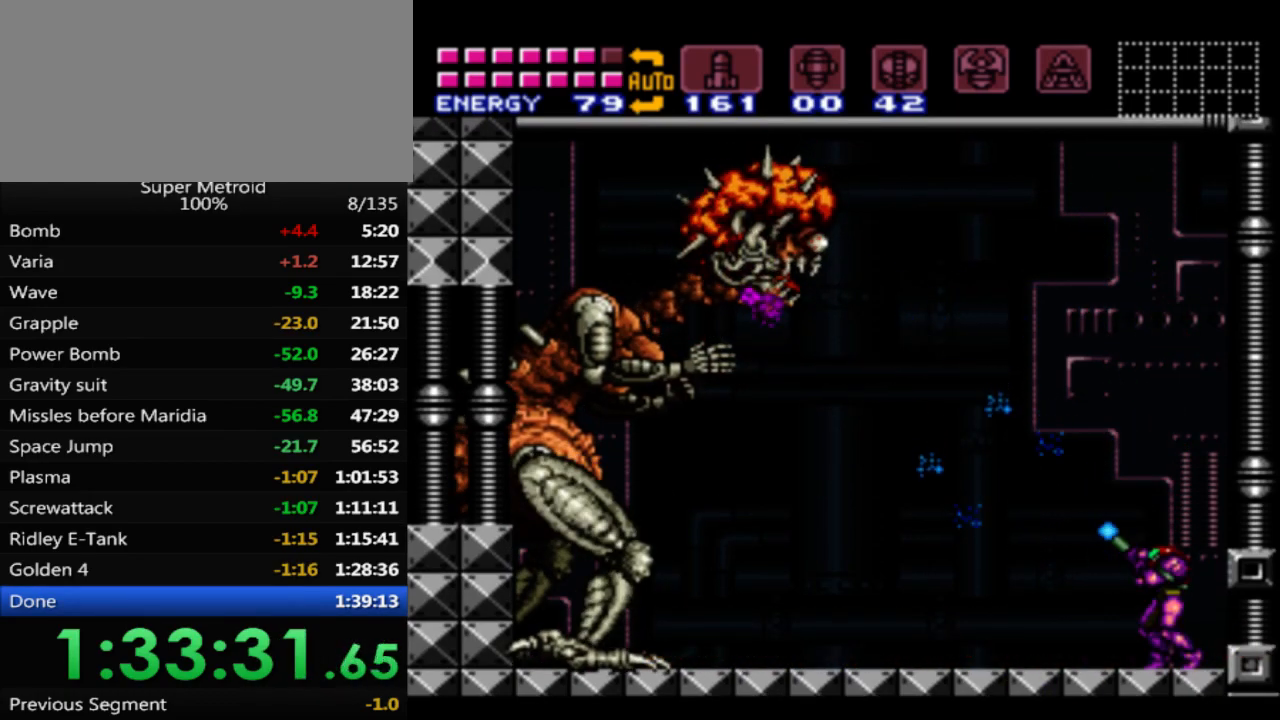
{"buttons": ["X"], "events": []}
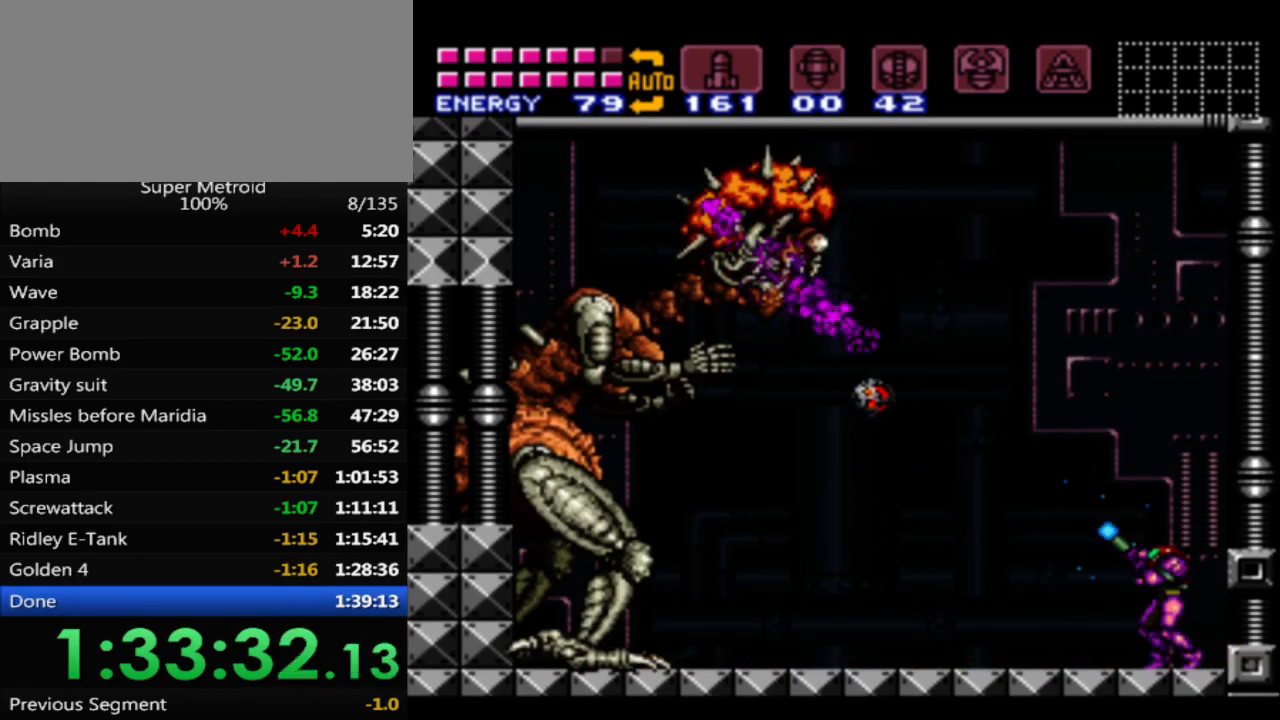
{"buttons": ["X"], "events": [[133, "X", "up"], [217, "X", "down"]]}
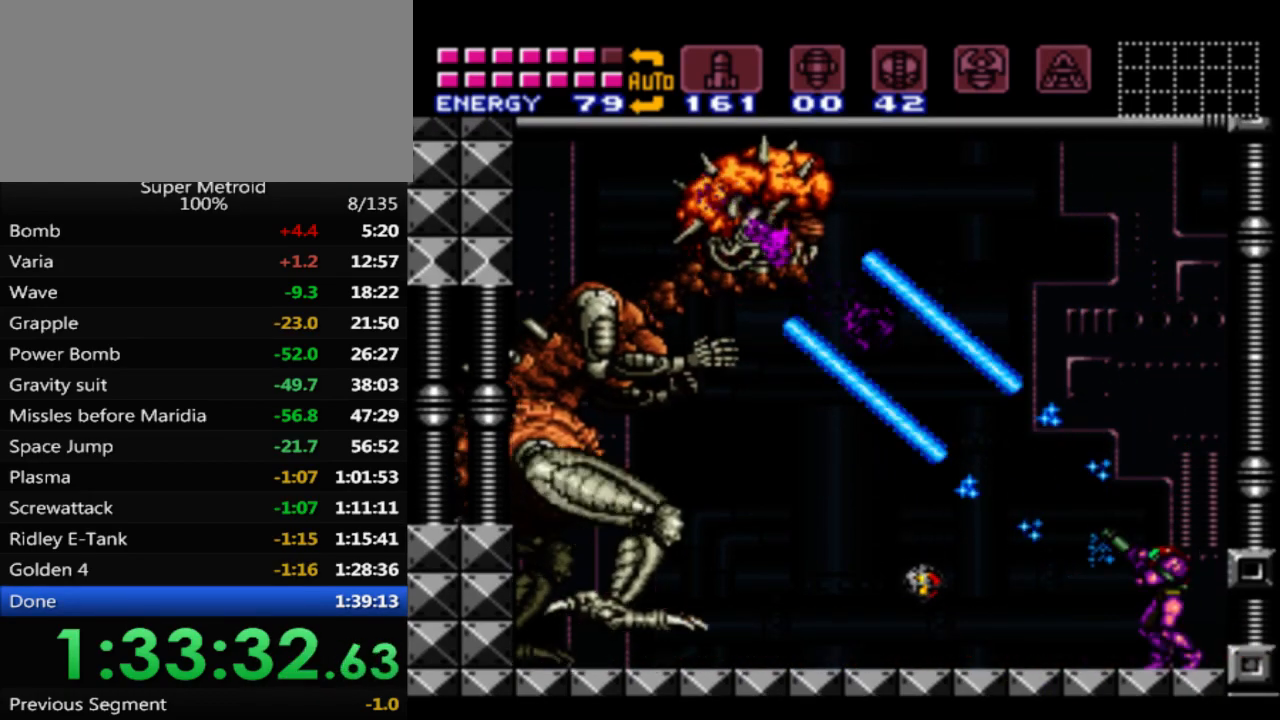
{"buttons": ["X"], "events": []}
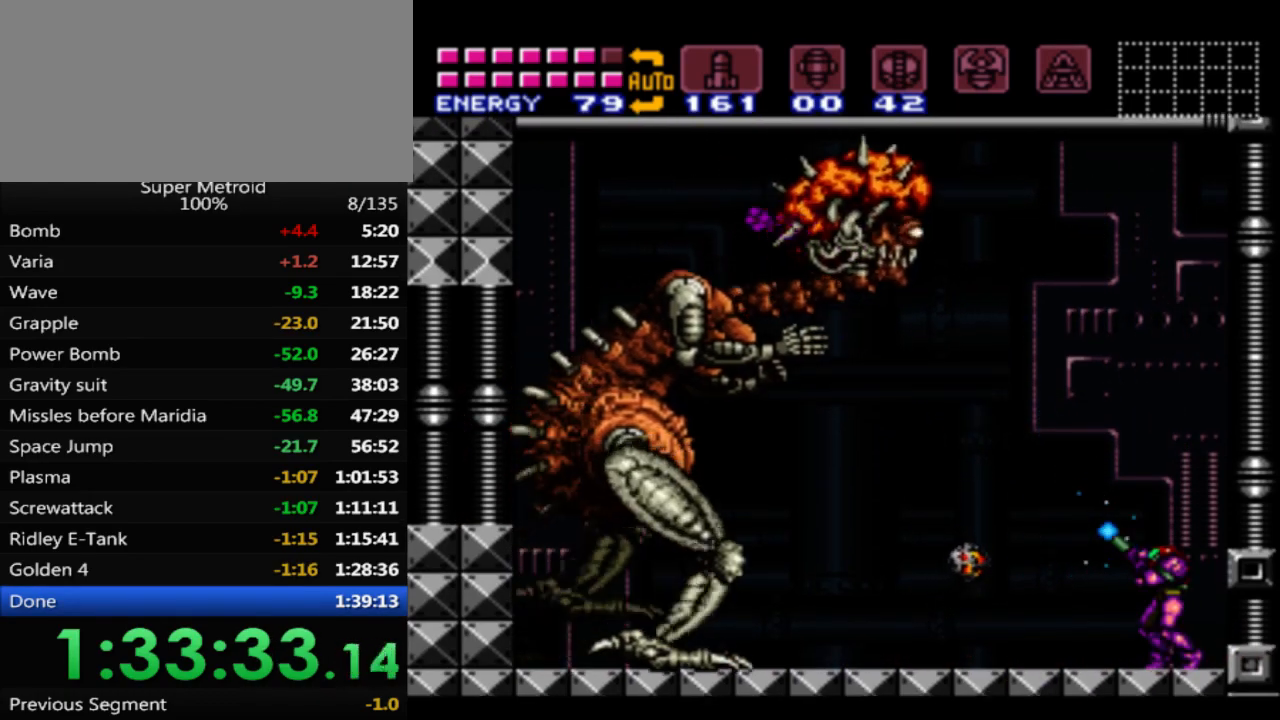
{"buttons": ["X"], "events": [[333, "X", "up"], [400, "X", "down"]]}
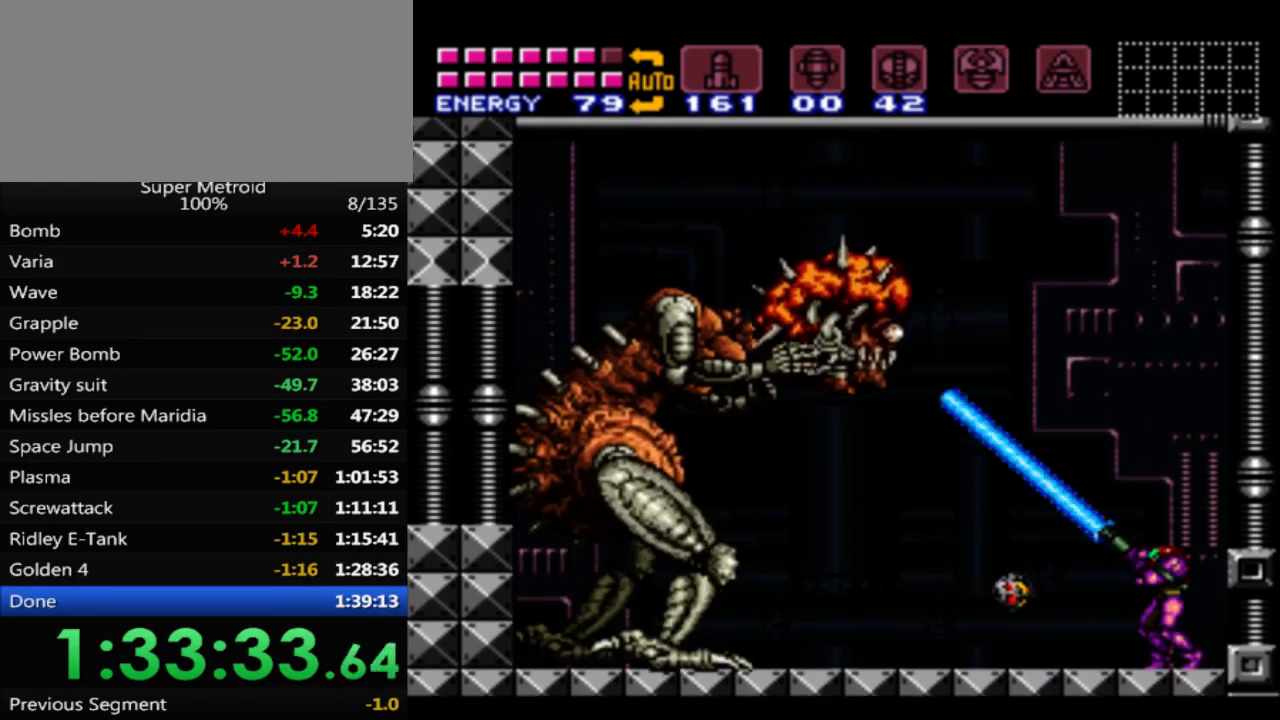
{"buttons": ["X"], "events": []}
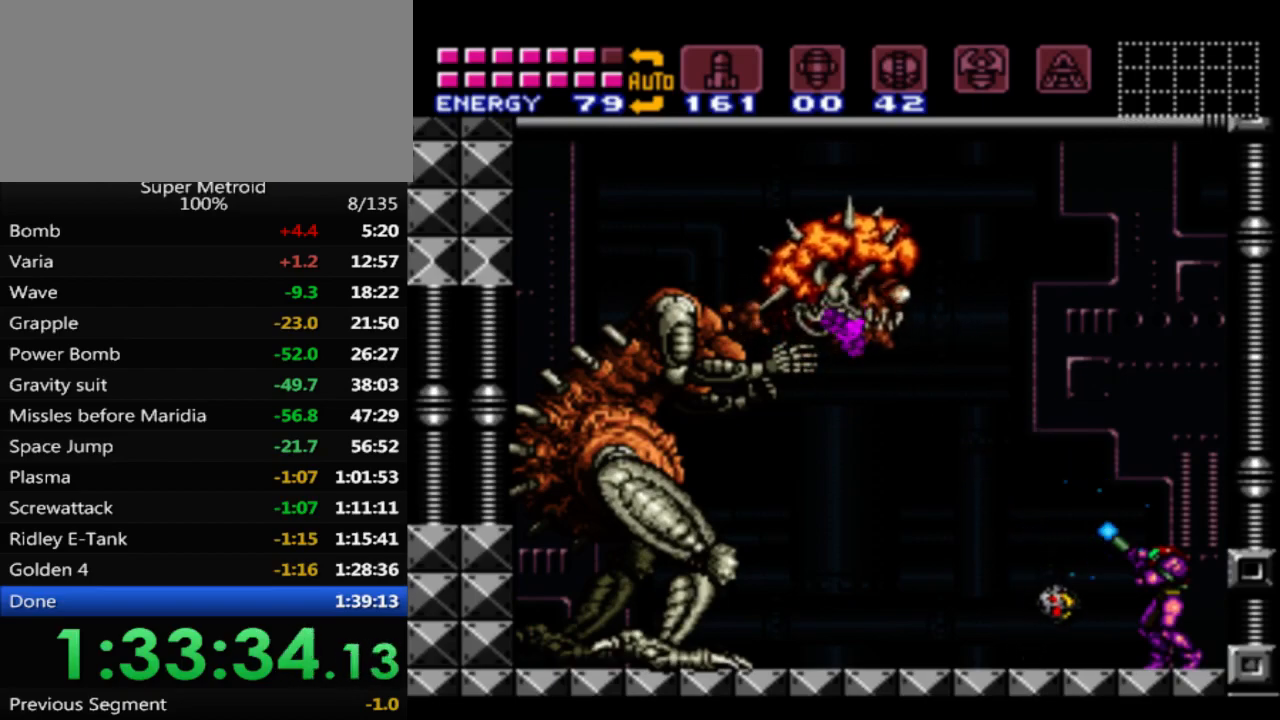
{"buttons": ["A", "X"], "events": [[100, "A", "down"]]}
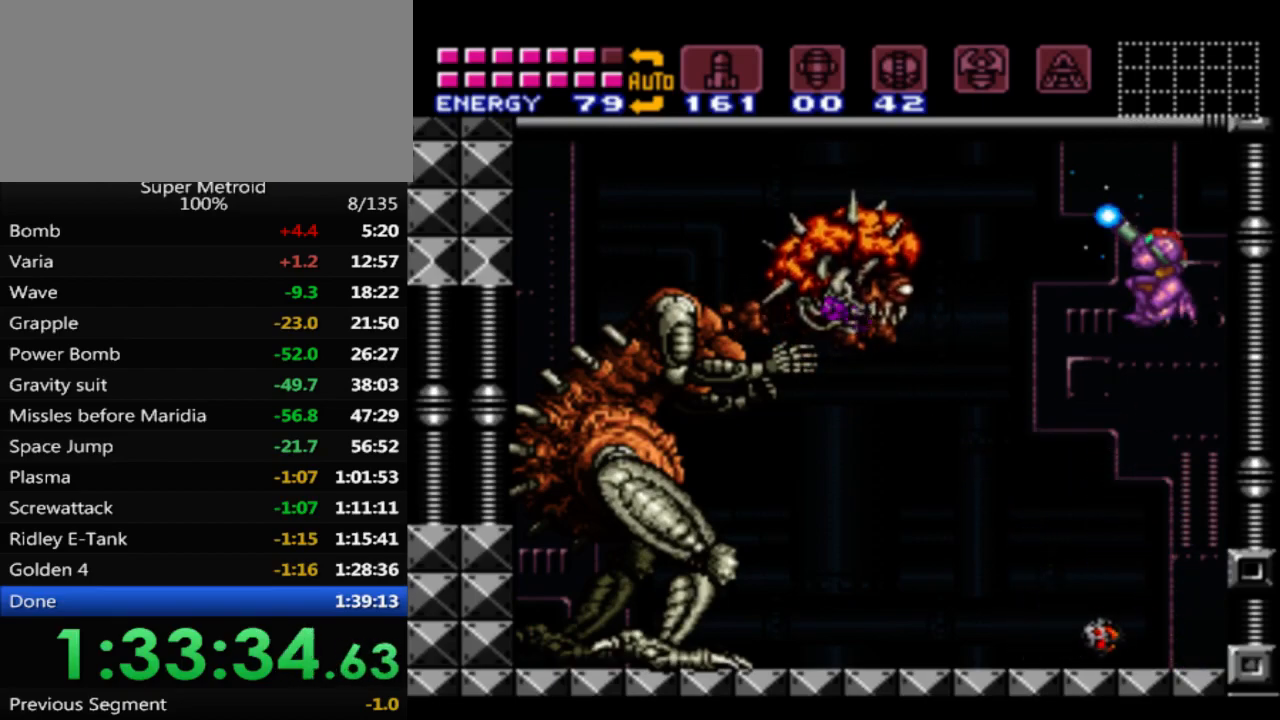
{"buttons": [], "events": [[50, "A", "up"], [417, "X", "up"]]}
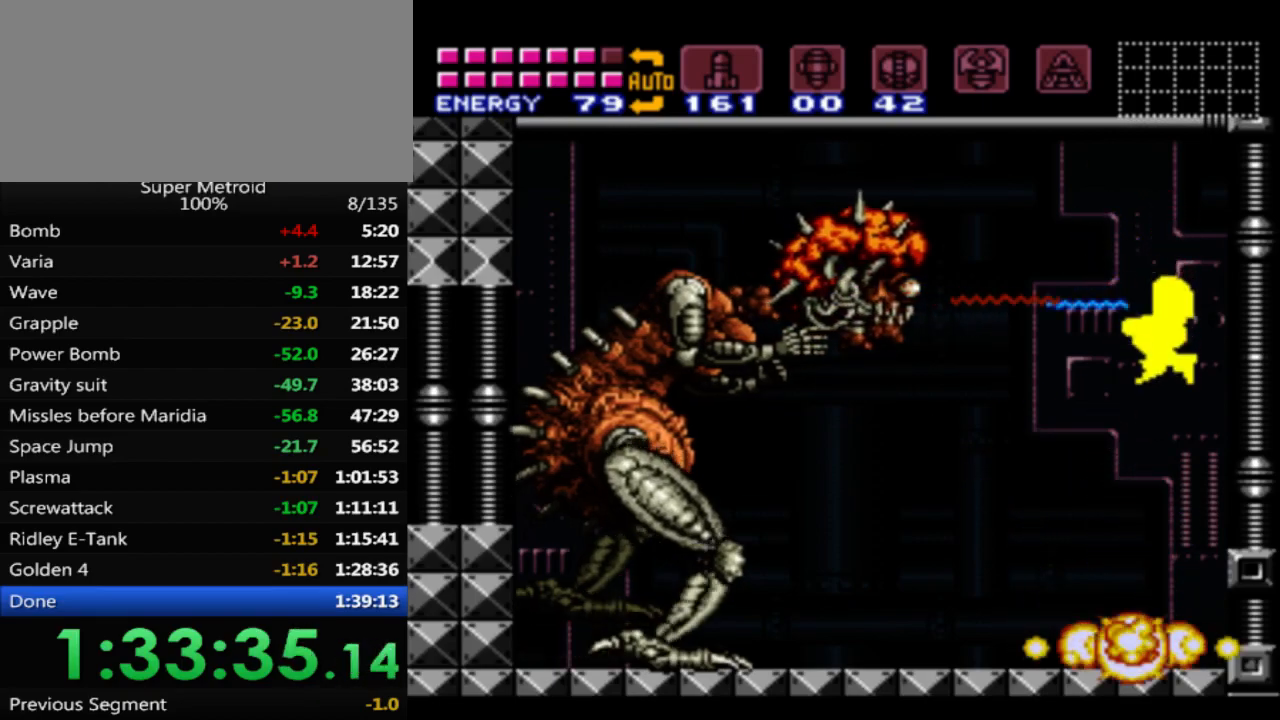
{"buttons": ["X"], "events": [[33, "X", "down"]]}
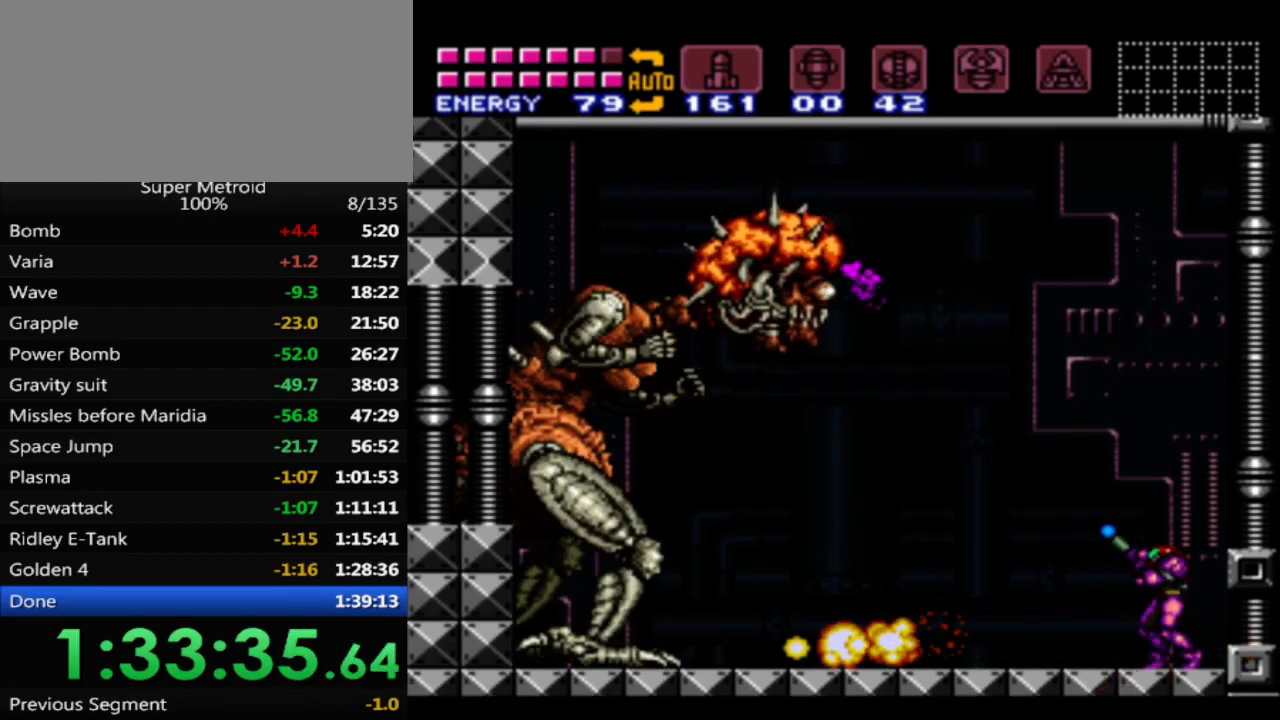
{"buttons": ["X"], "events": [[433, "X", "up"], [500, "X", "down"]]}
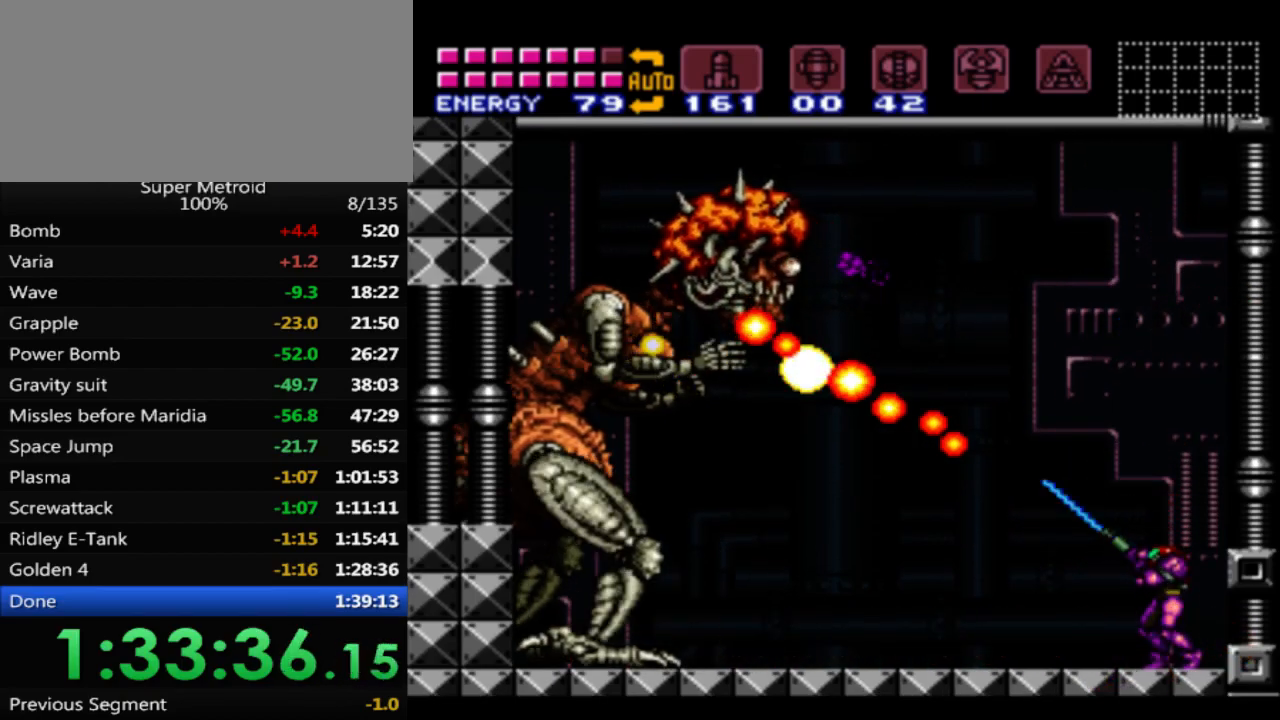
{"buttons": ["X"], "events": [[117, "A", "down"], [450, "A", "up"]]}
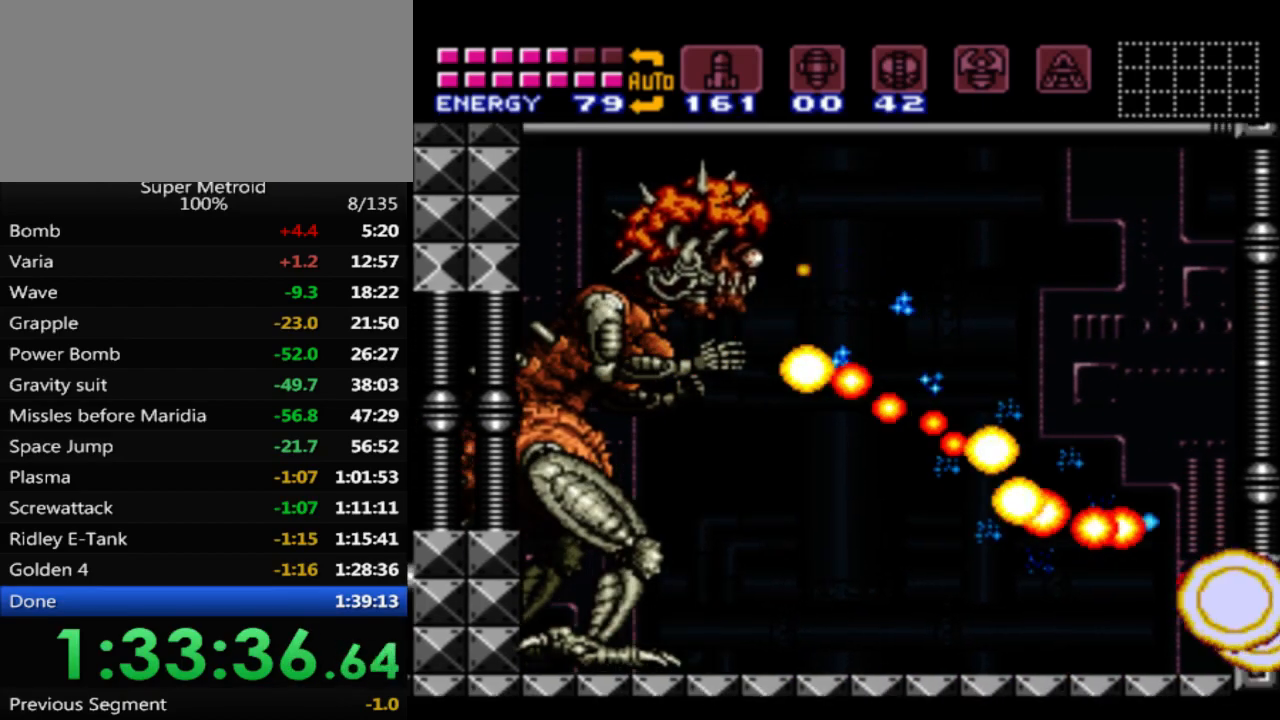
{"buttons": [], "events": [[117, "DPAD_LEFT", "down"], [250, "DPAD_LEFT", "up"], [483, "X", "up"]]}
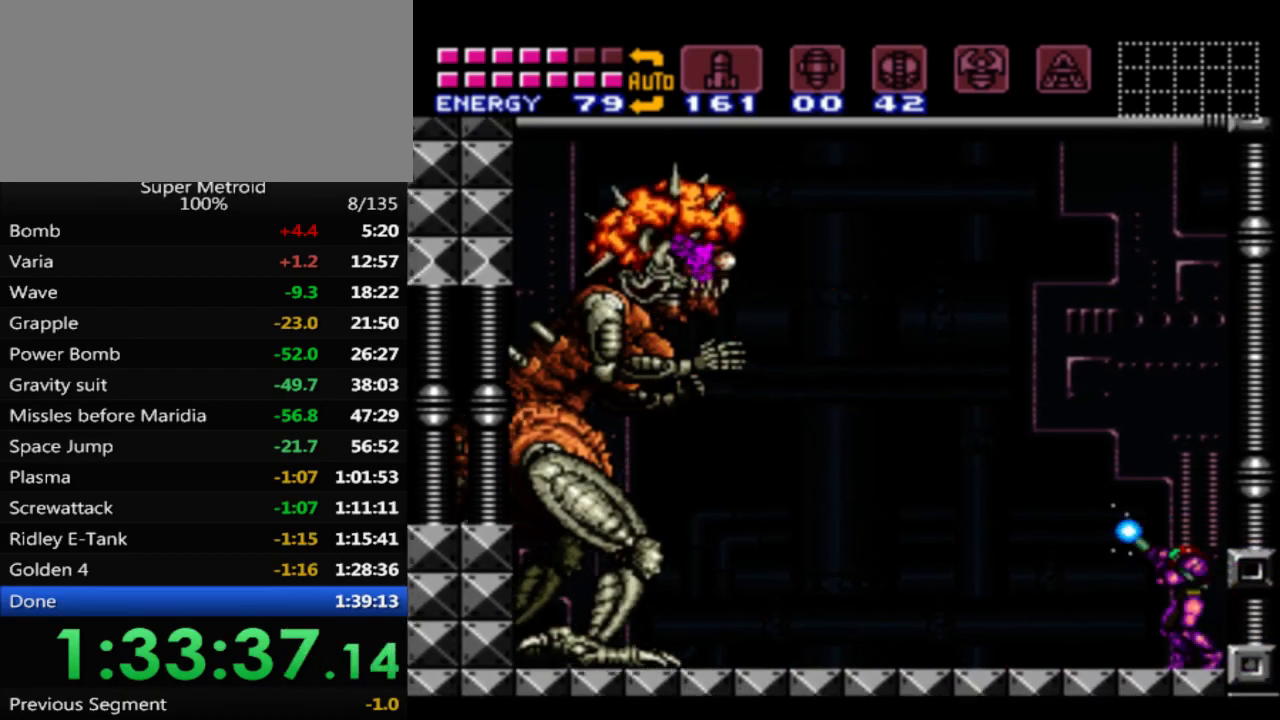
{"buttons": ["X"], "events": [[83, "X", "down"], [400, "DPAD_LEFT", "down"], [500, "DPAD_LEFT", "up"]]}
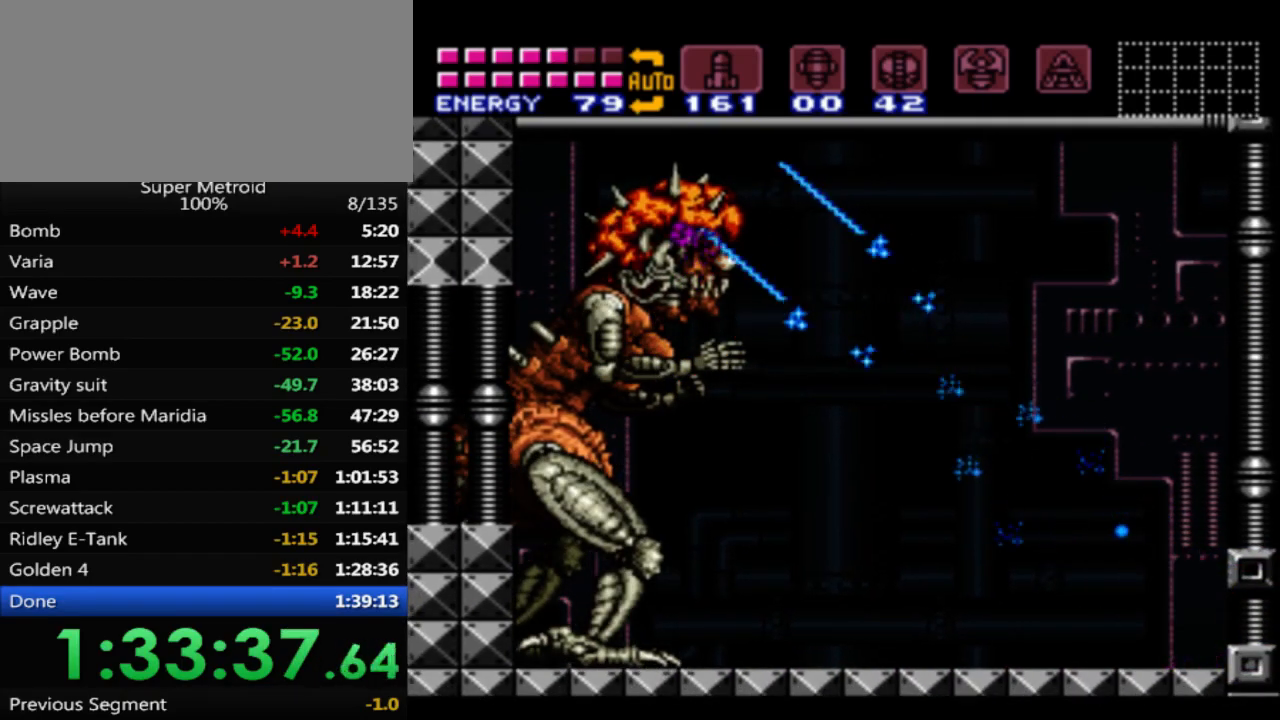
{"buttons": ["X"], "events": []}
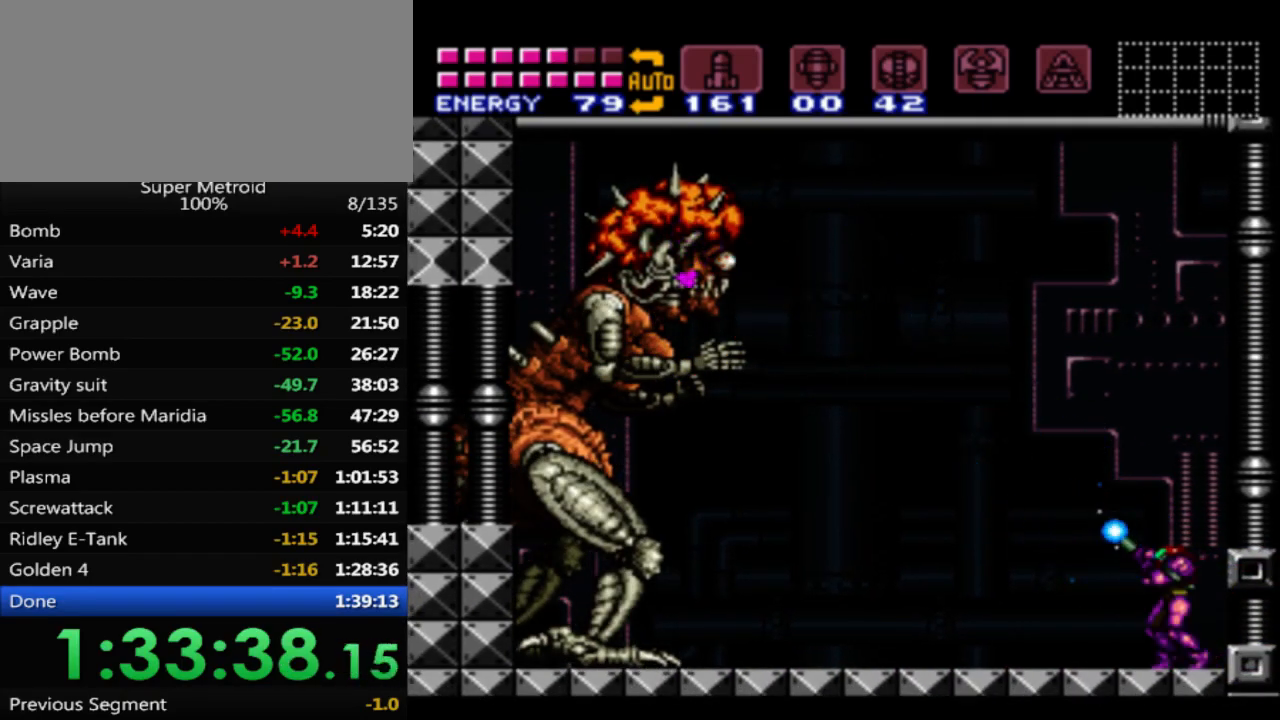
{"buttons": ["X"], "events": [[333, "X", "up"], [400, "X", "down"]]}
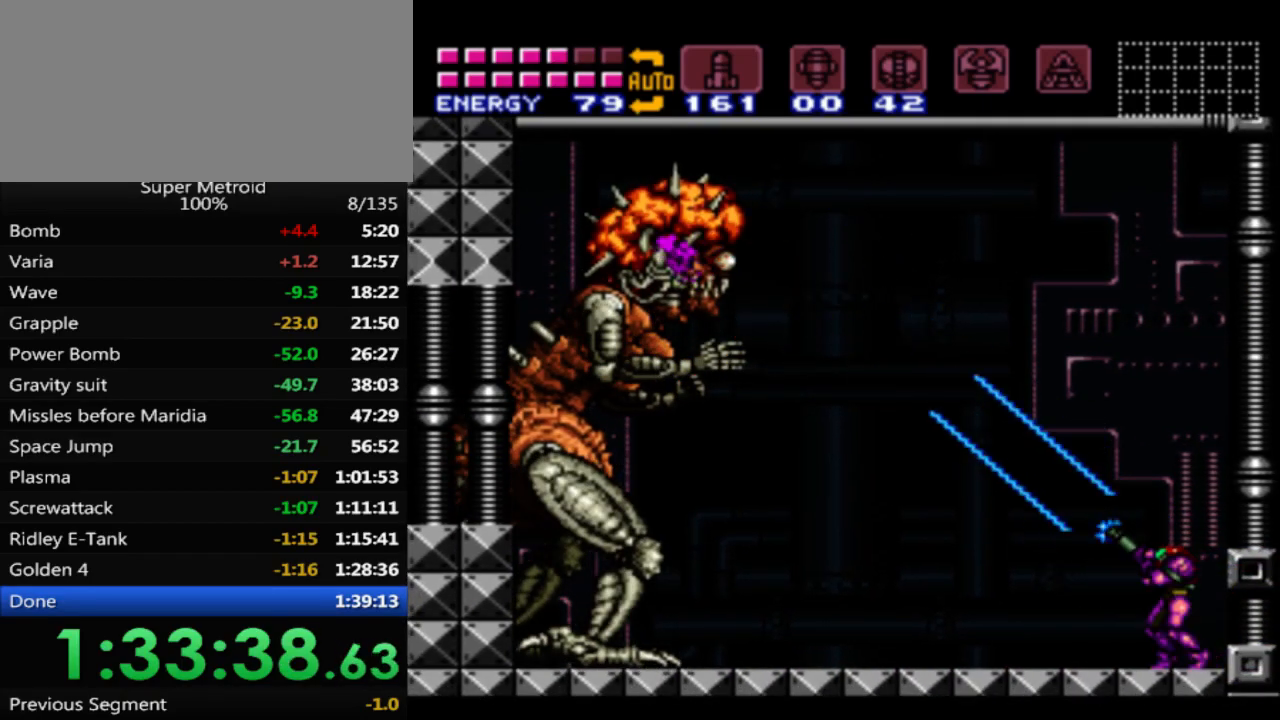
{"buttons": ["X"], "events": []}
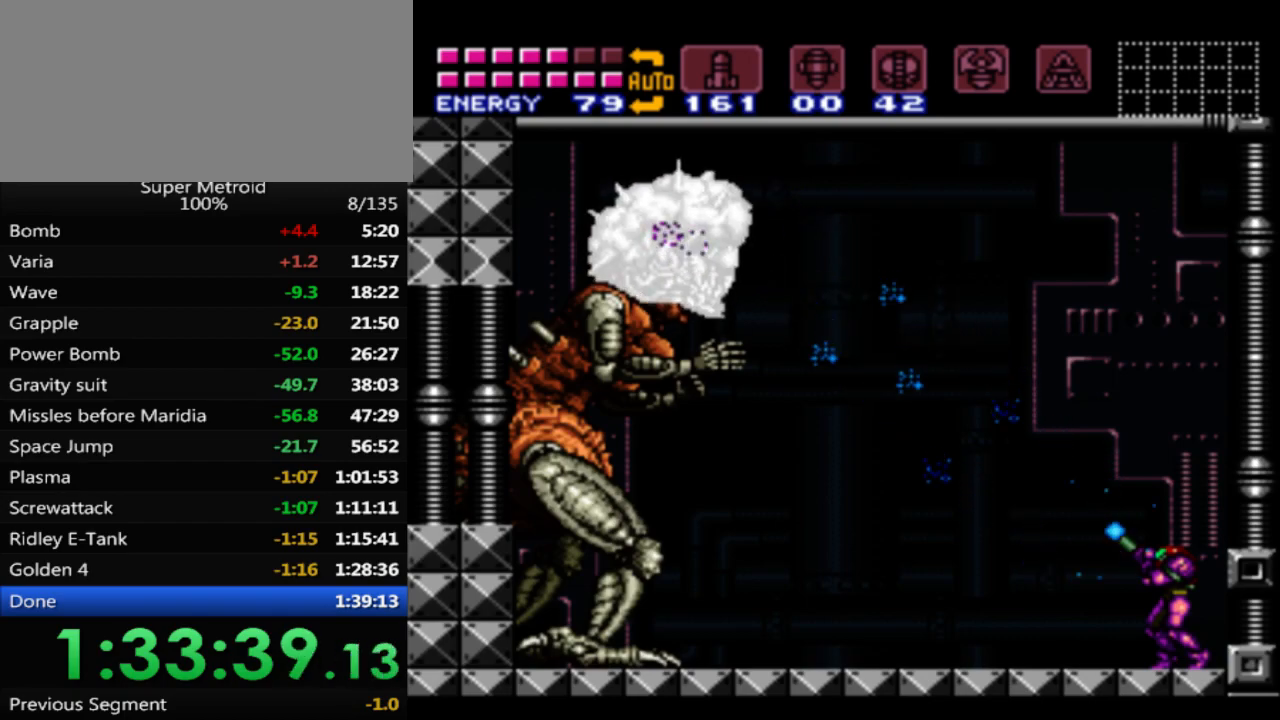
{"buttons": [], "events": [[500, "X", "up"]]}
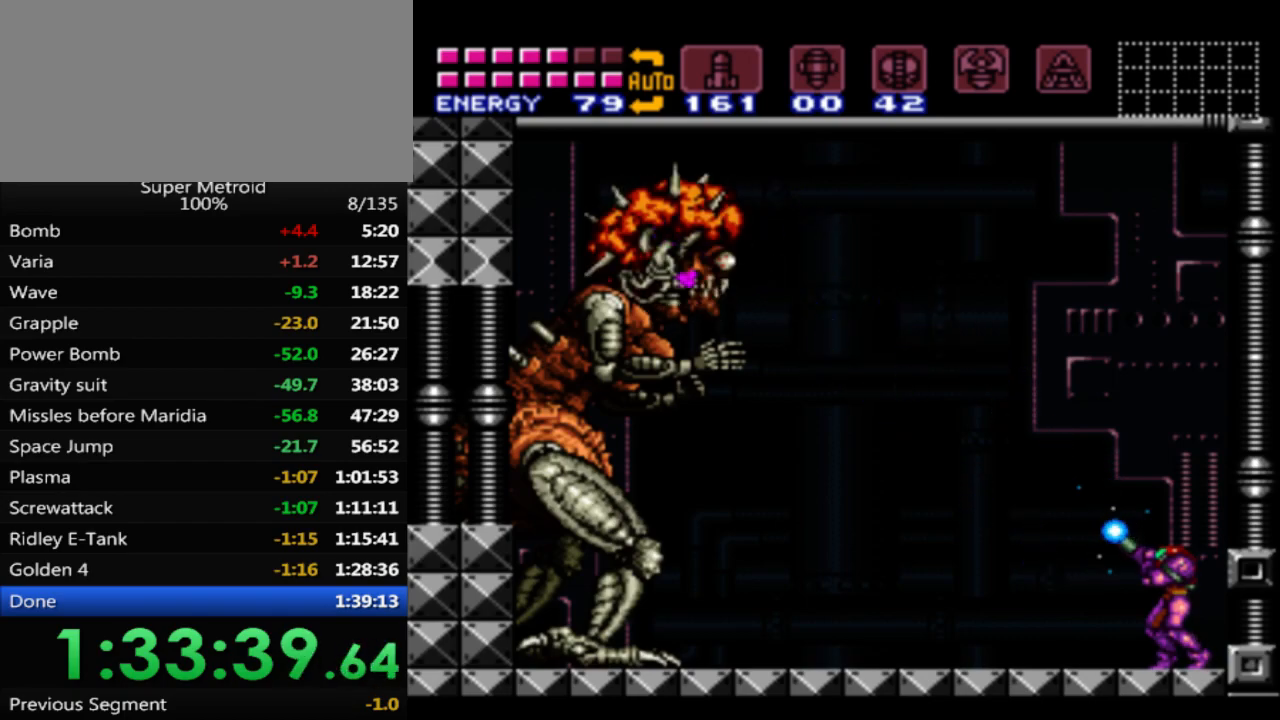
{"buttons": ["X"], "events": [[83, "X", "down"]]}
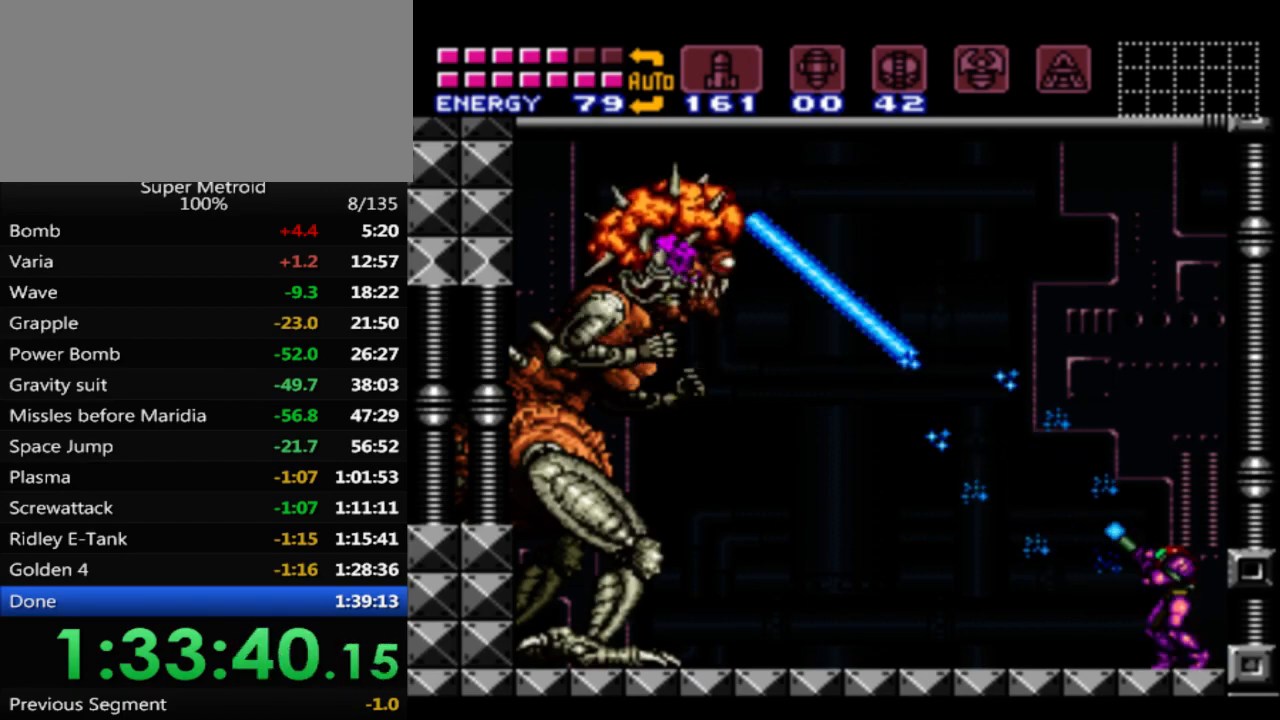
{"buttons": ["A", "X"], "events": [[317, "A", "down"]]}
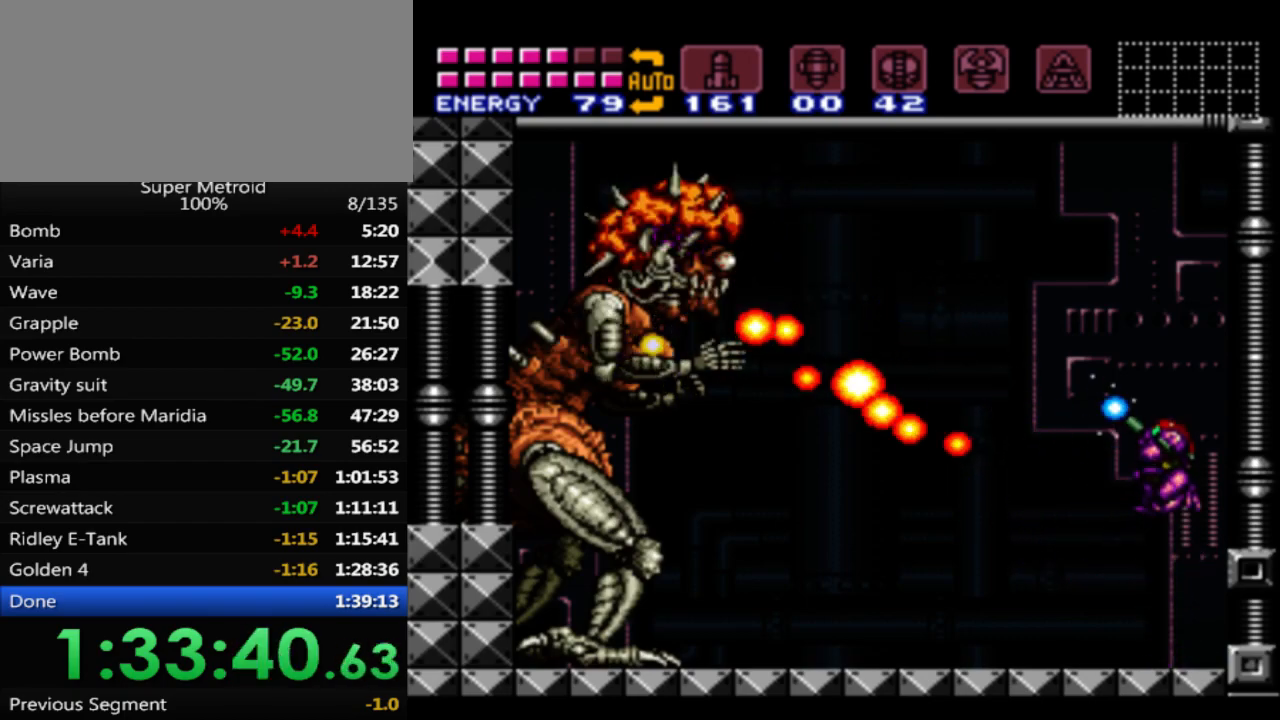
{"buttons": ["X"], "events": [[333, "A", "up"]]}
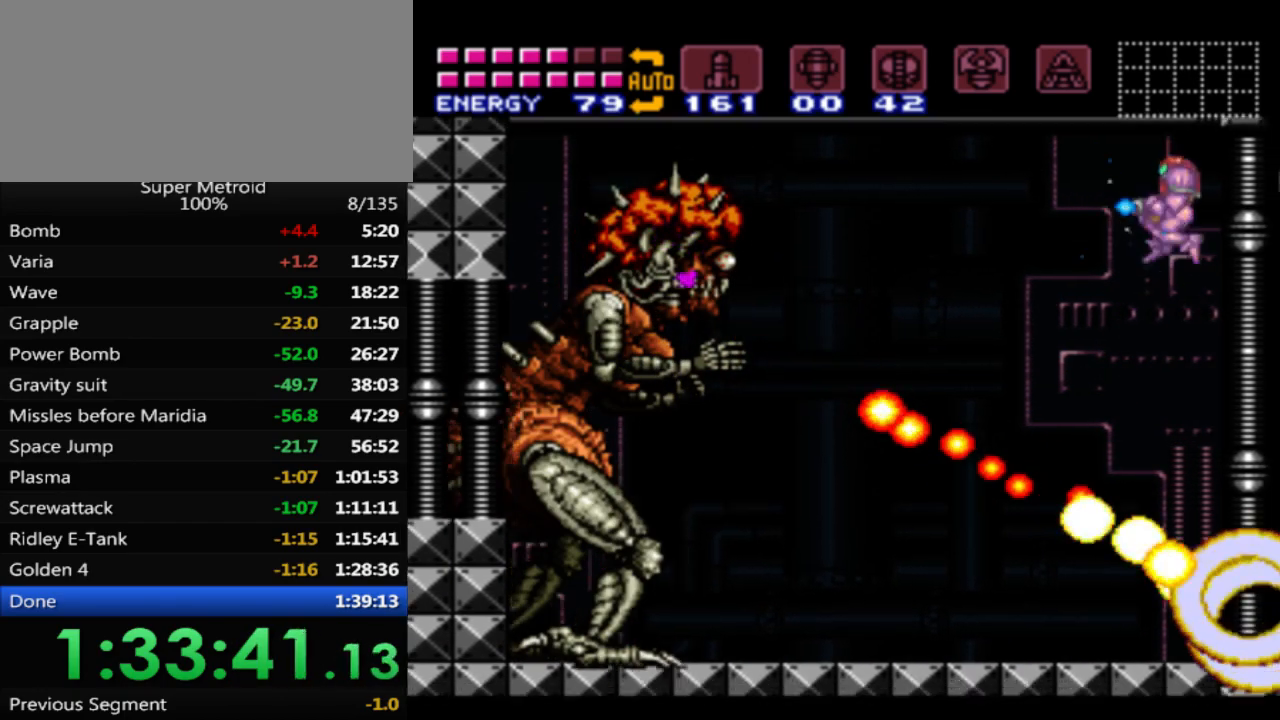
{"buttons": ["X"], "events": [[117, "X", "up"], [233, "X", "down"]]}
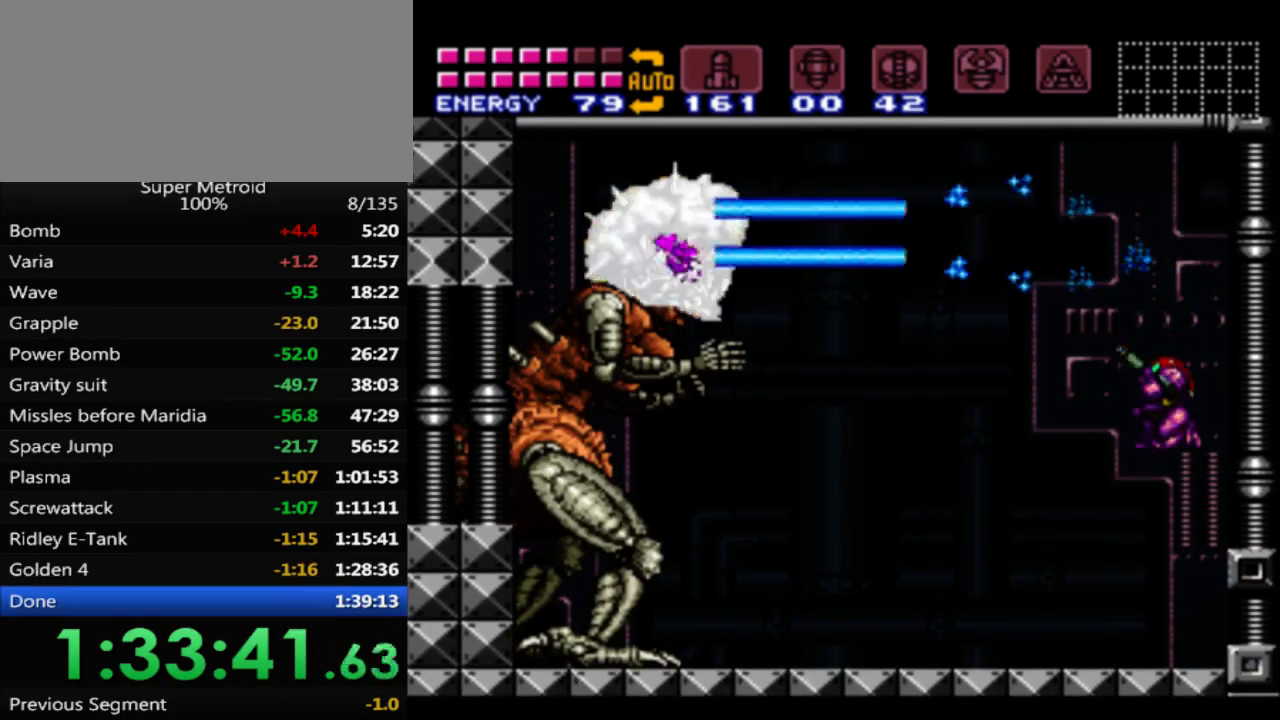
{"buttons": ["X", "DPAD_LEFT"], "events": [[500, "DPAD_LEFT", "down"]]}
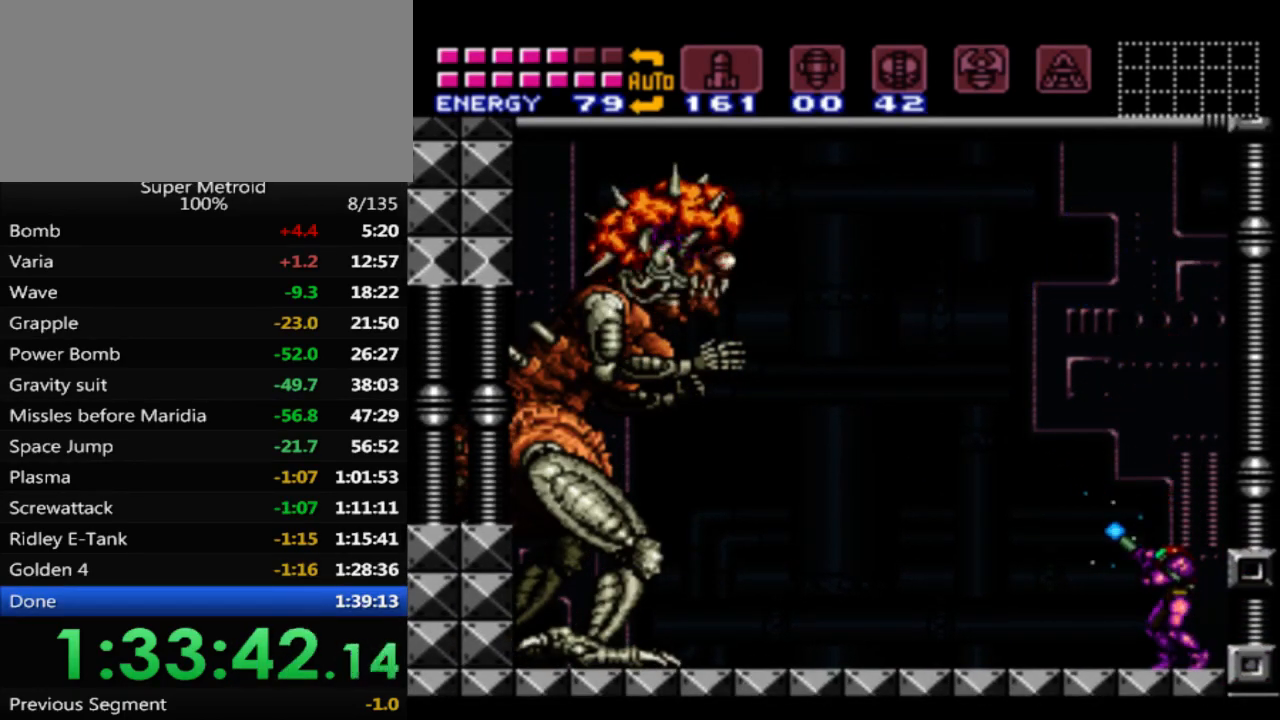
{"buttons": ["X"], "events": [[117, "DPAD_LEFT", "up"], [300, "X", "up"], [383, "X", "down"]]}
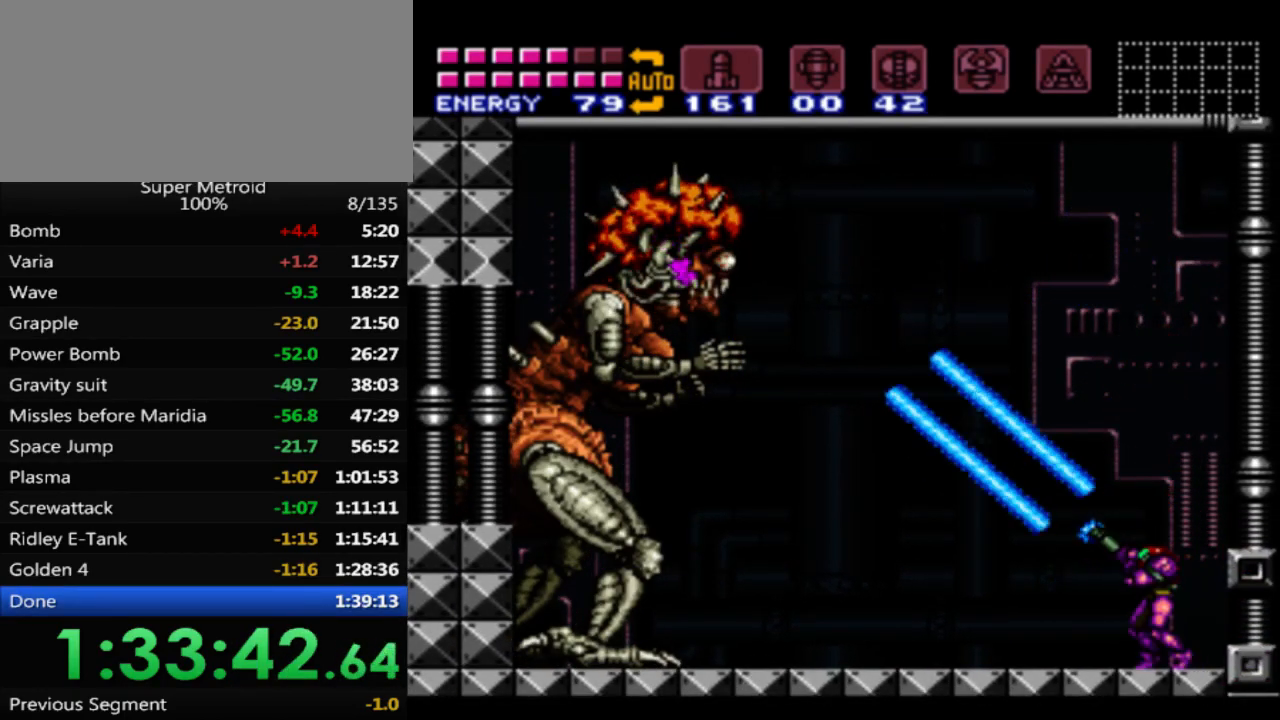
{"buttons": ["X"], "events": []}
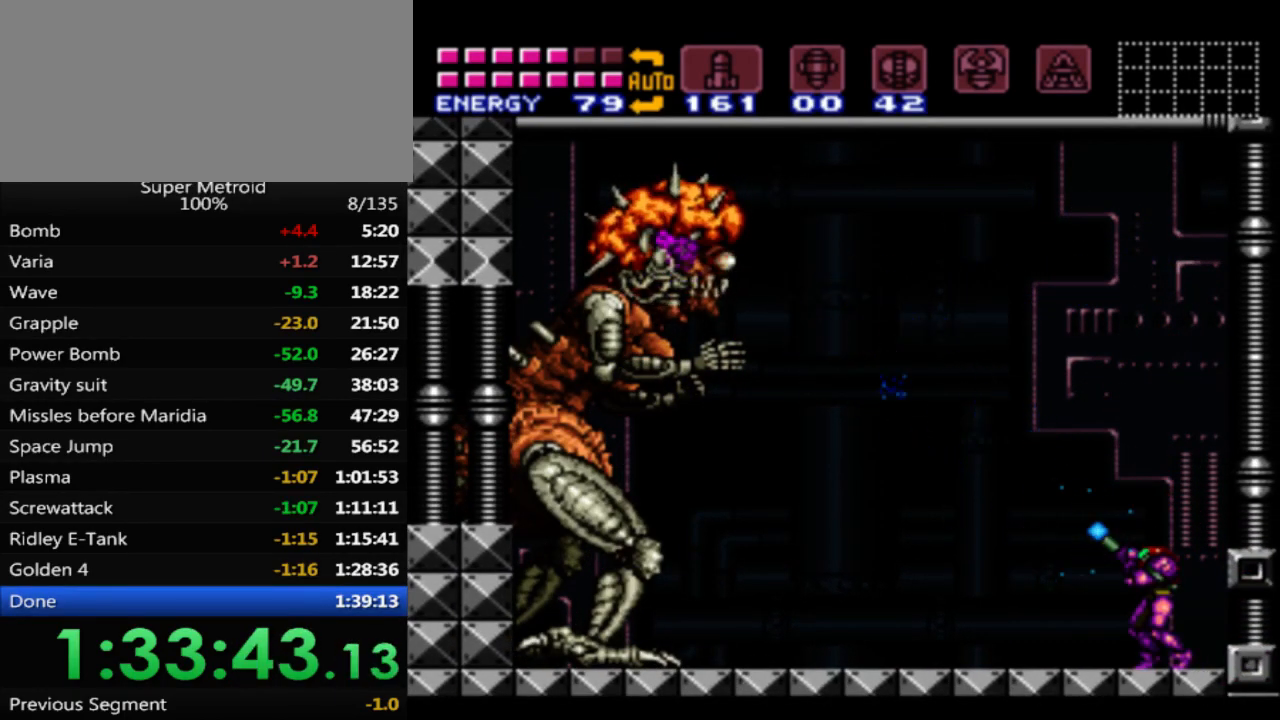
{"buttons": ["B", "DPAD_LEFT"], "events": [[267, "DPAD_LEFT", "down"], [267, "X", "up"], [350, "B", "down"]]}
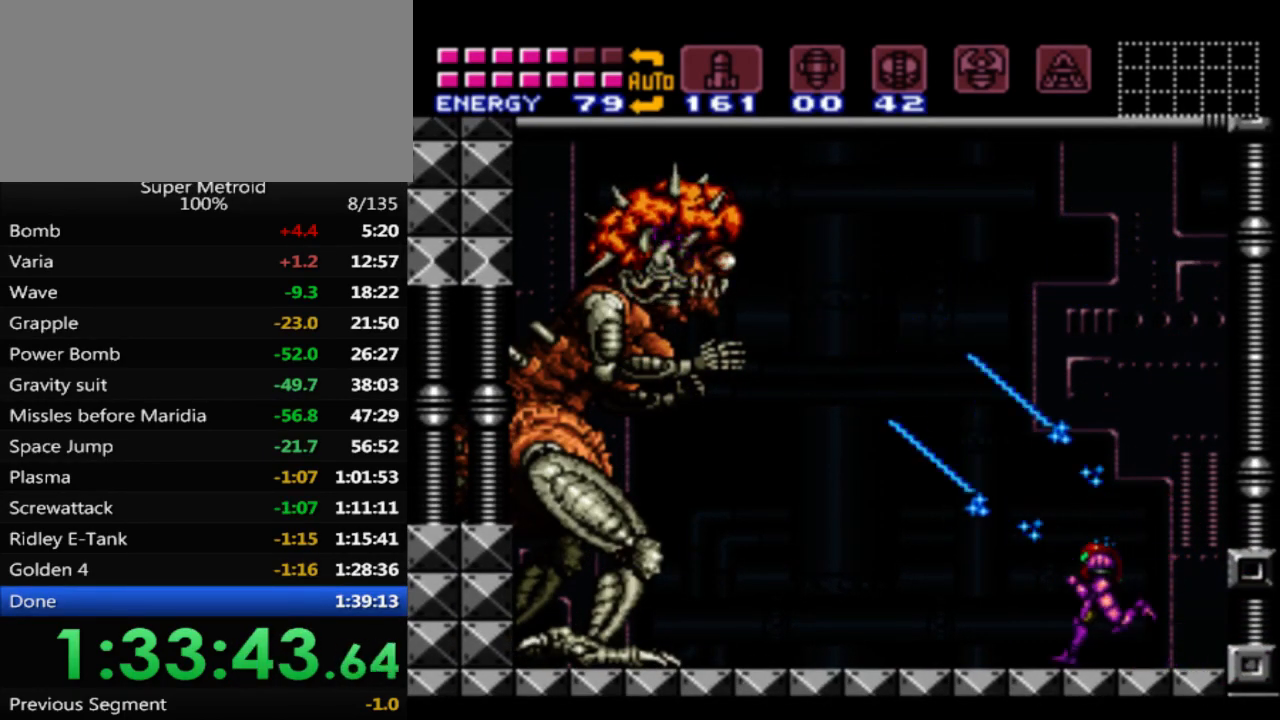
{"buttons": ["B", "DPAD_LEFT"], "events": []}